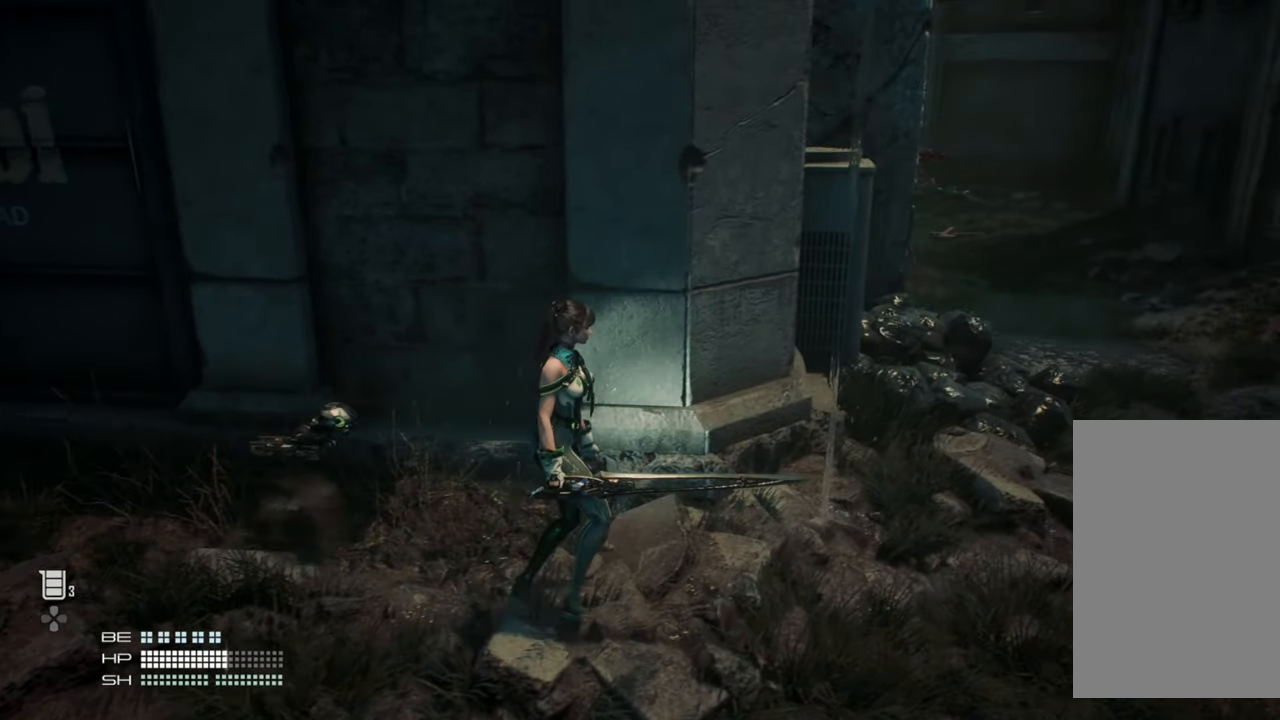
Gameplay with a controller (PlayStation layout); each line is a JSON object with the inputs held at the frame after it (dt_ms = milliseconds from this image to that frame). "events" lists button and stick changes between this image and that frame as [ms after this image, input, new state], when the widget could be followed in between. Not read: L3.
{"dt_ms": 500, "buttons": [], "left_stick": "center", "right_stick": "center", "events": [[134, "left_stick", "right"], [417, "left_stick", "center"]]}
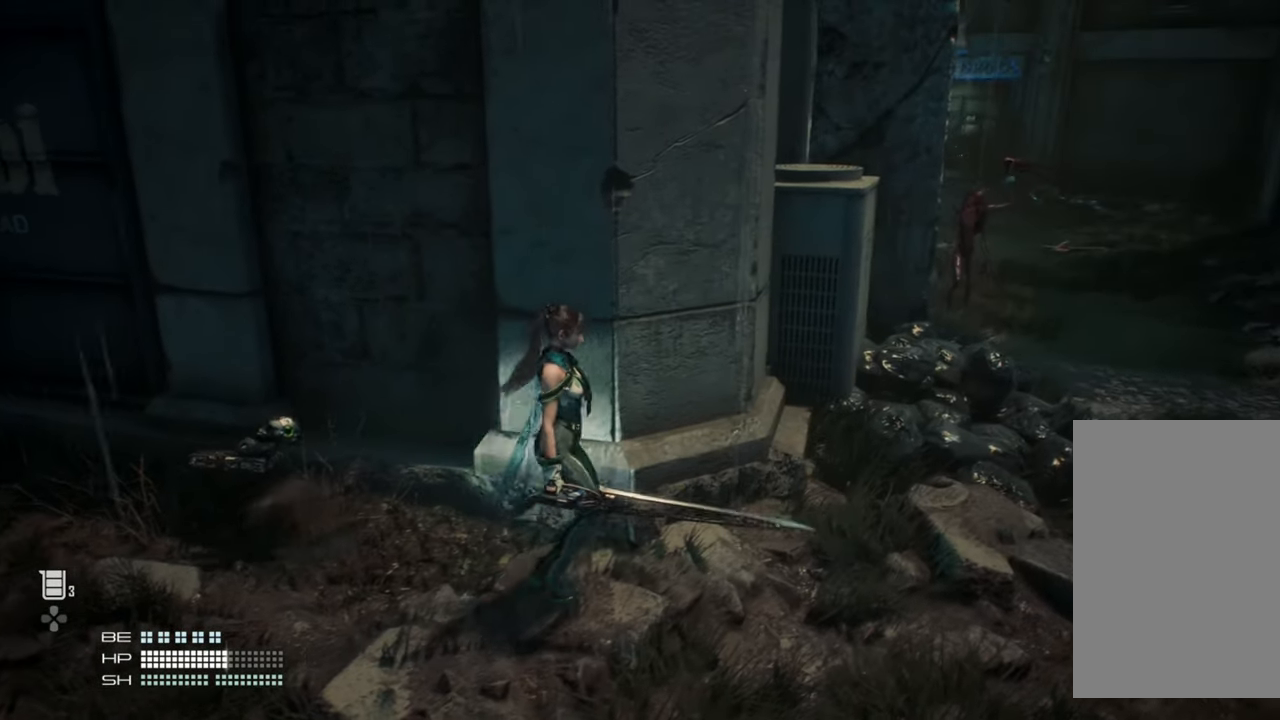
{"dt_ms": 500, "buttons": [], "left_stick": "center", "right_stick": "center", "events": [[184, "left_stick", "right"], [250, "left_stick", "center"]]}
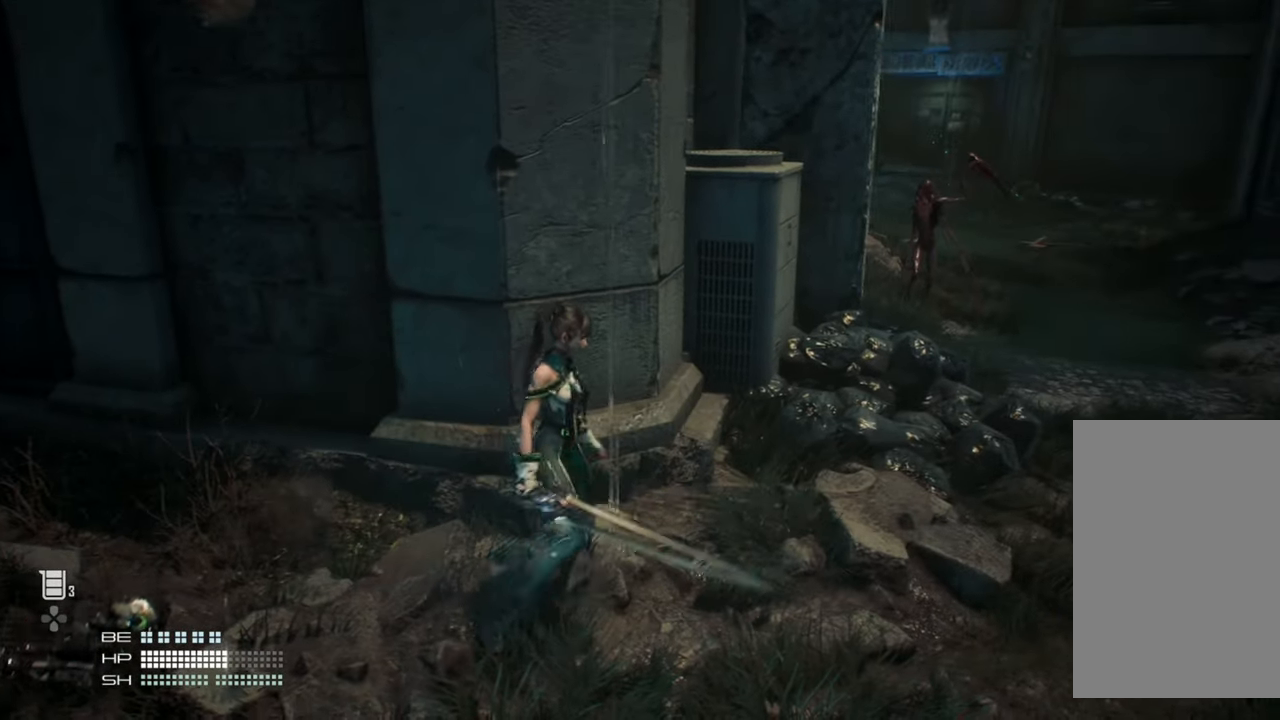
{"dt_ms": 500, "buttons": [], "left_stick": "center", "right_stick": "center", "events": []}
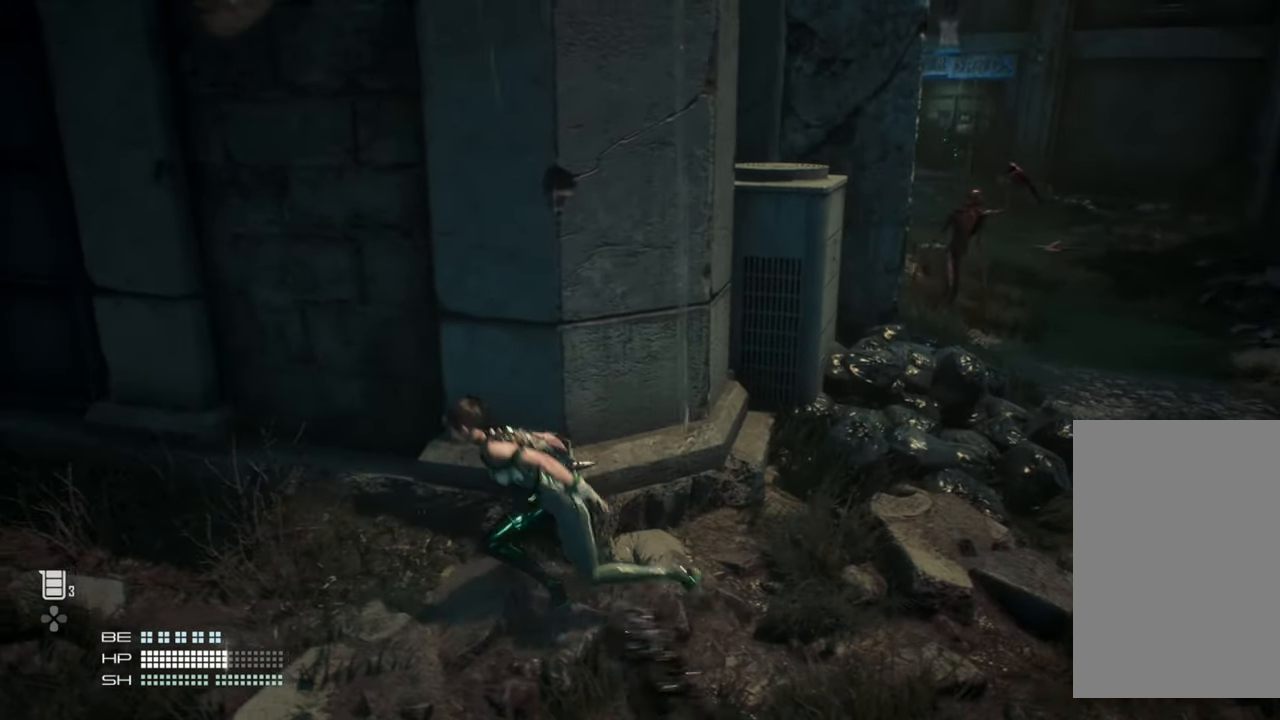
{"dt_ms": 500, "buttons": [], "left_stick": "center", "right_stick": "center", "events": []}
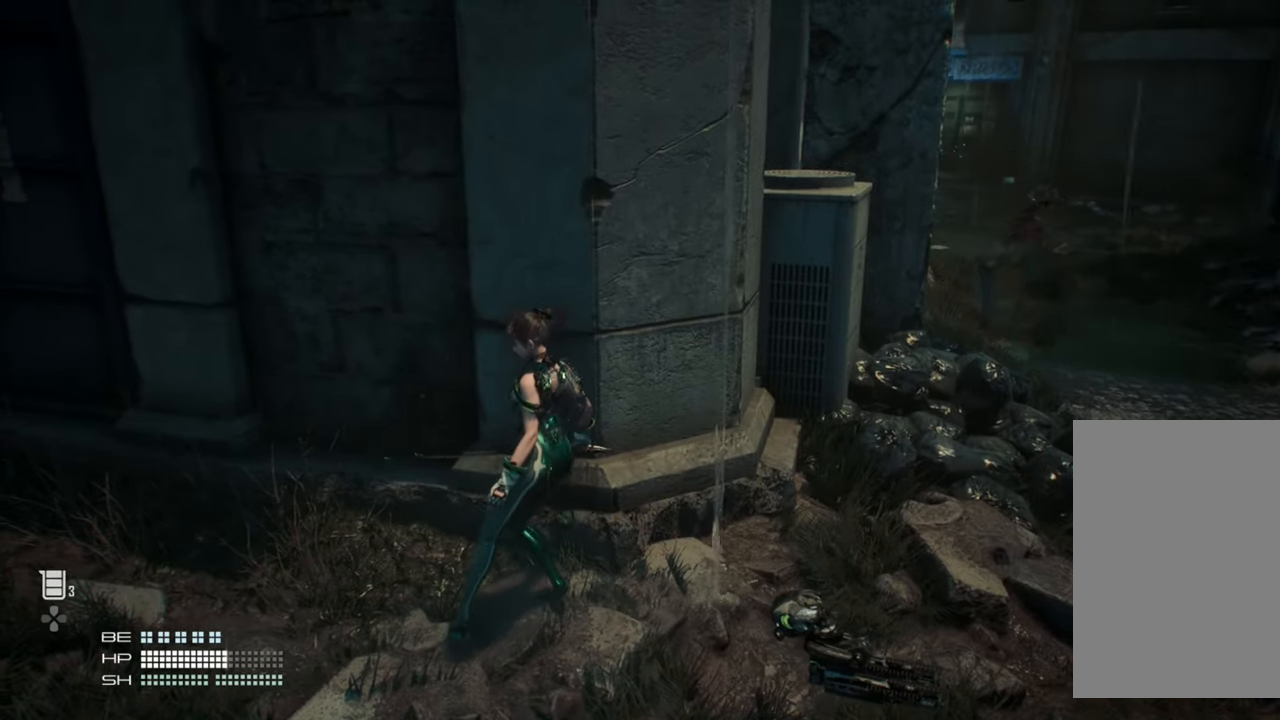
{"dt_ms": 500, "buttons": [], "left_stick": "right", "right_stick": "center", "events": [[134, "left_stick", "right"]]}
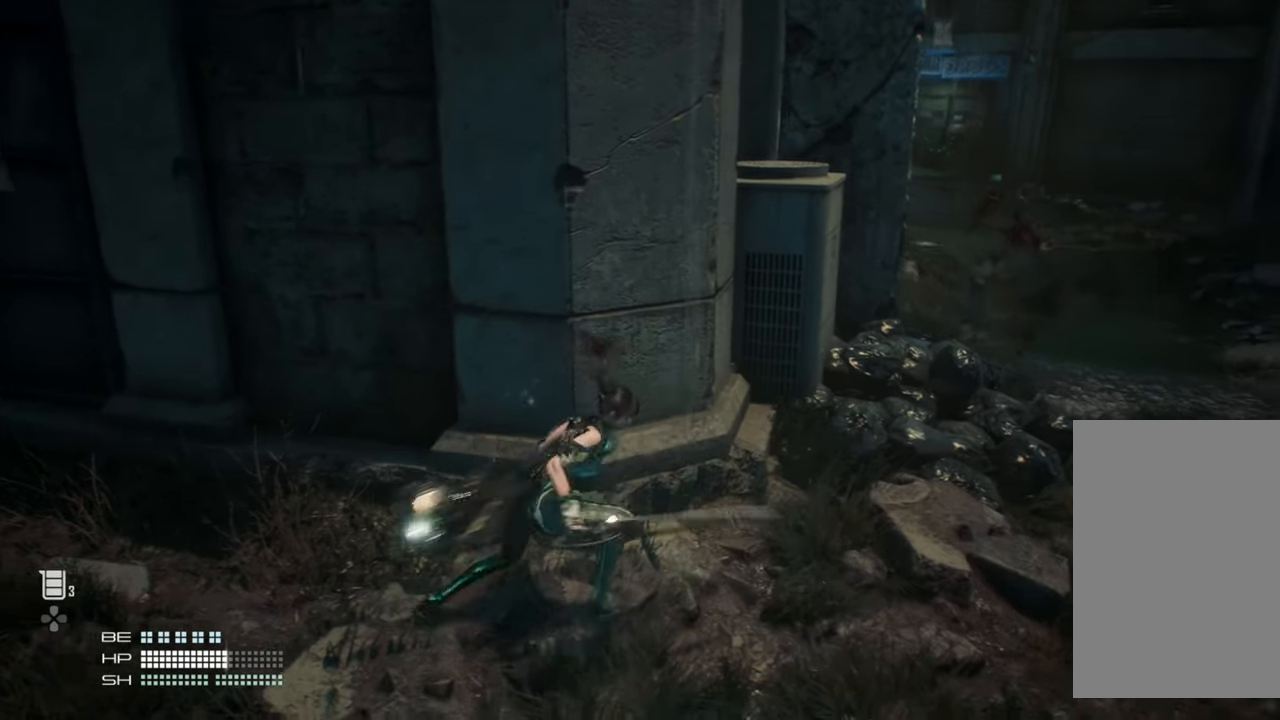
{"dt_ms": 500, "buttons": [], "left_stick": "up-right", "right_stick": "center", "events": [[384, "left_stick", "up-right"]]}
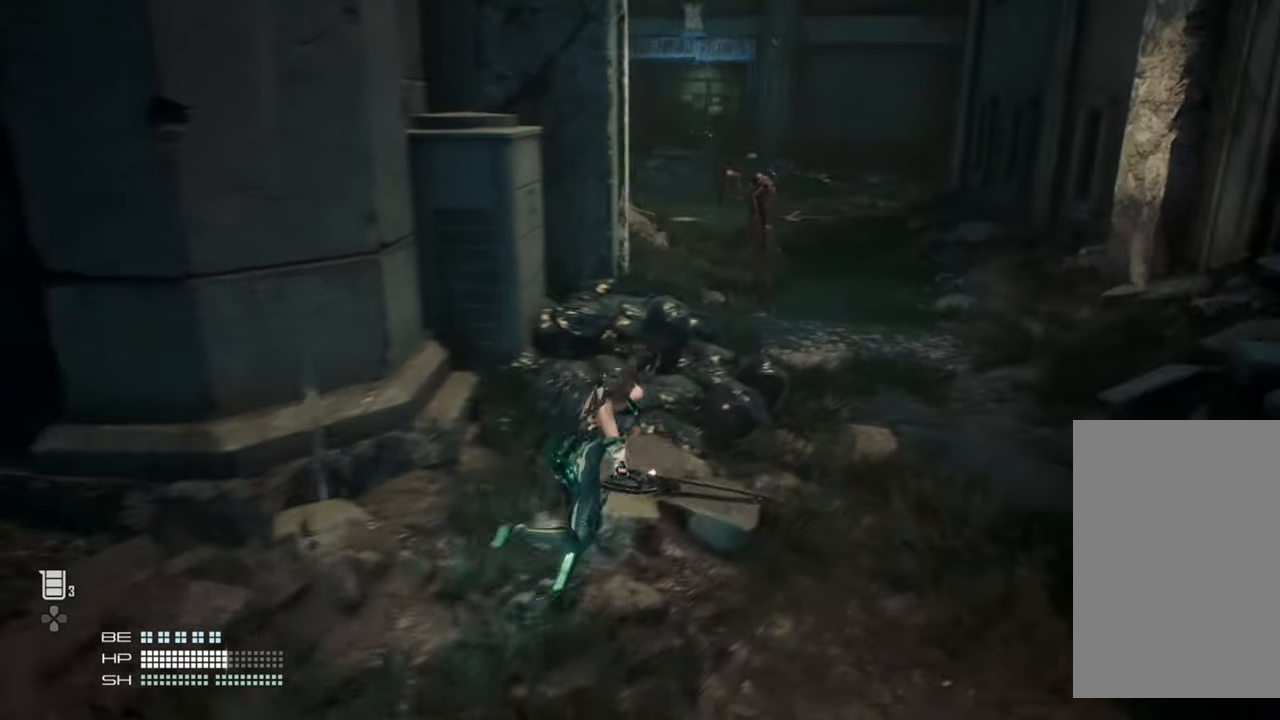
{"dt_ms": 500, "buttons": [], "left_stick": "up", "right_stick": "center", "events": [[267, "left_stick", "up"]]}
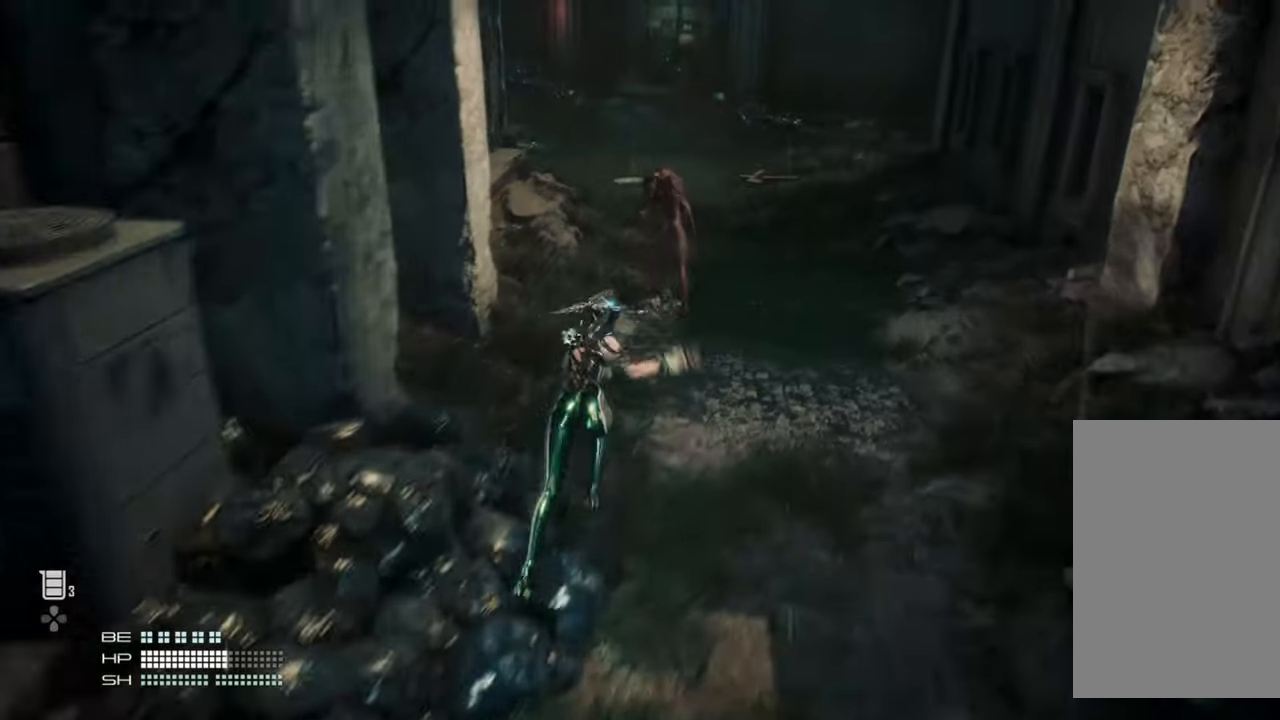
{"dt_ms": 500, "buttons": [], "left_stick": "up", "right_stick": "center", "events": []}
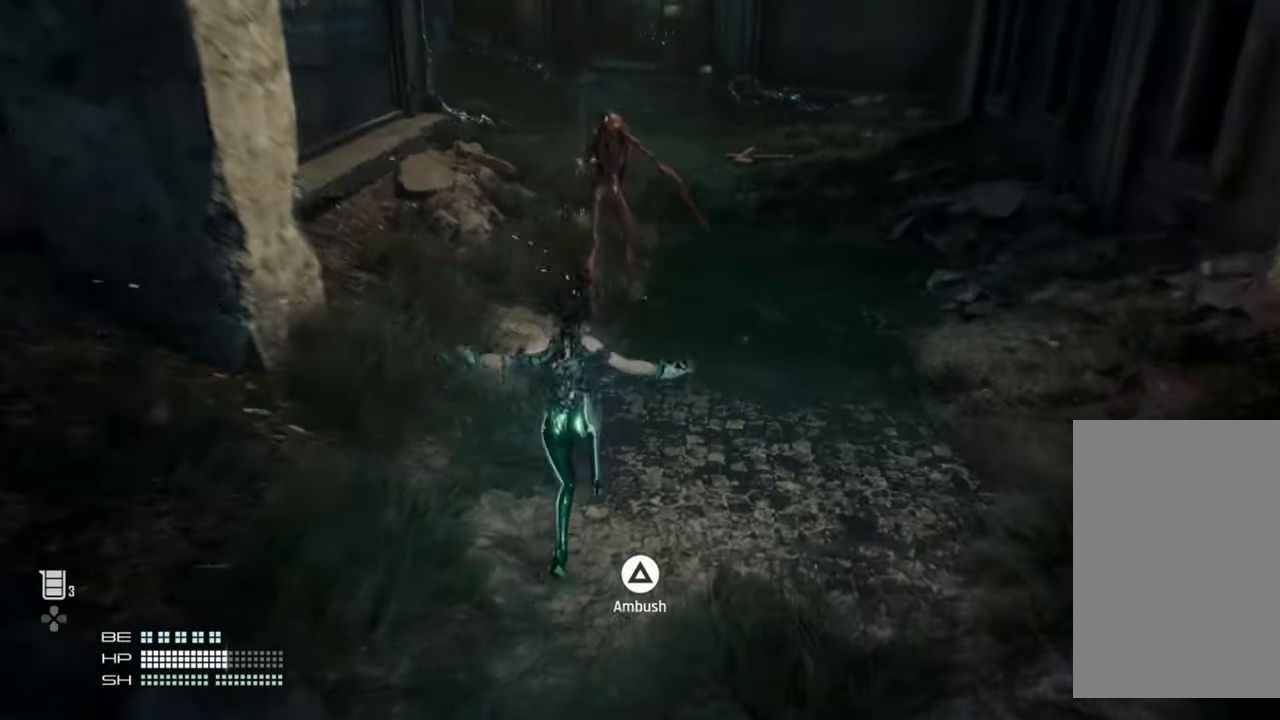
{"dt_ms": 500, "buttons": [], "left_stick": "center", "right_stick": "center", "events": [[167, "TRIANGLE", "down"], [300, "TRIANGLE", "up"], [300, "left_stick", "center"]]}
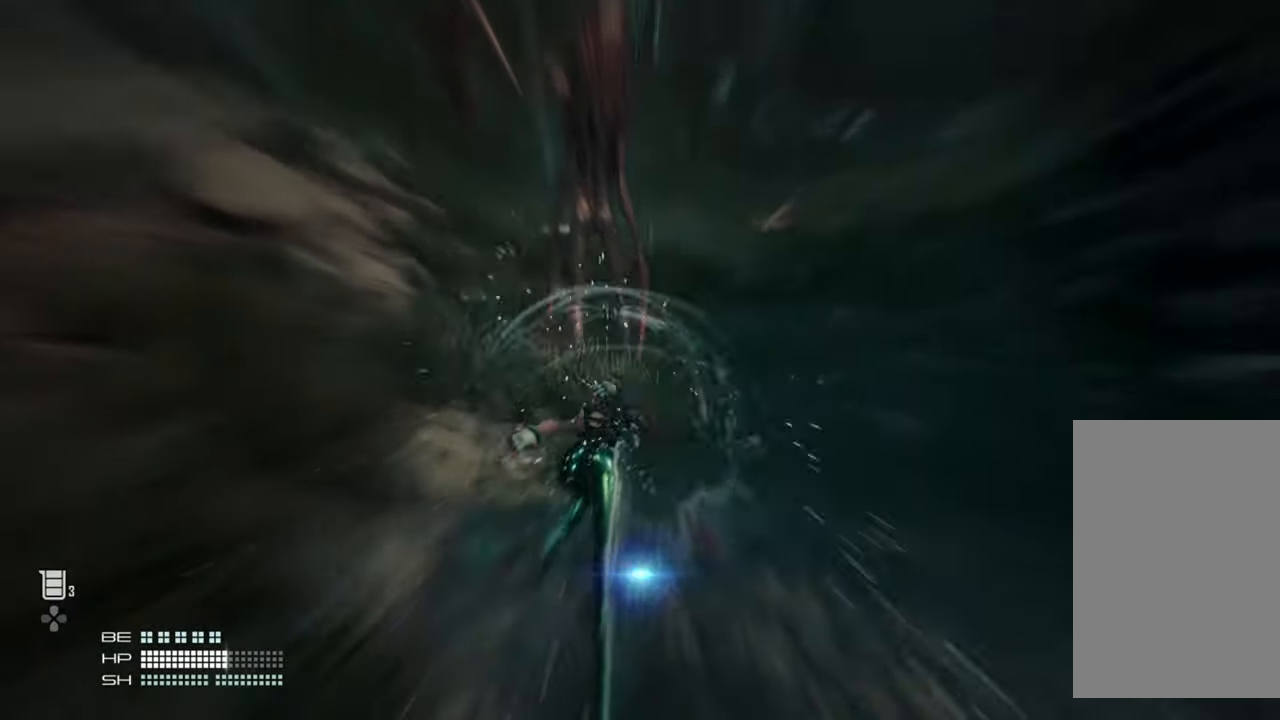
{"dt_ms": 500, "buttons": [], "left_stick": "center", "right_stick": "center", "events": [[150, "left_stick", "up"], [250, "left_stick", "center"]]}
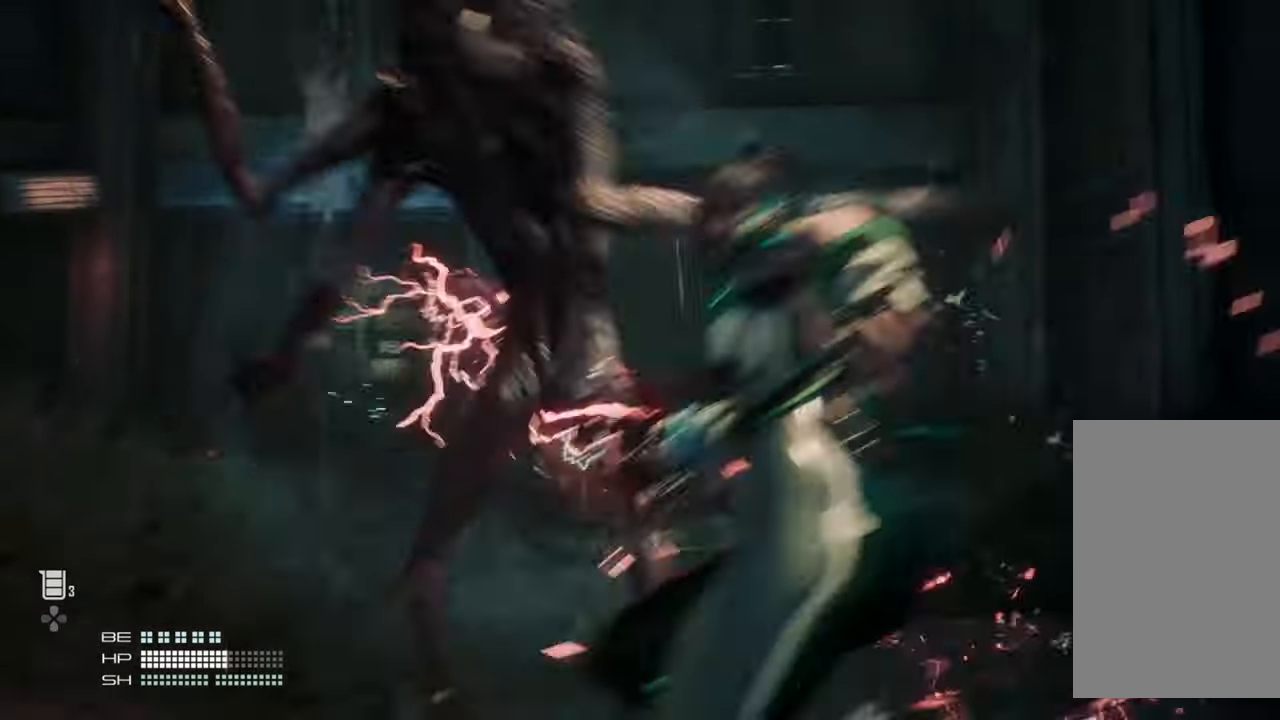
{"dt_ms": 1000, "buttons": [], "left_stick": "center", "right_stick": "center"}
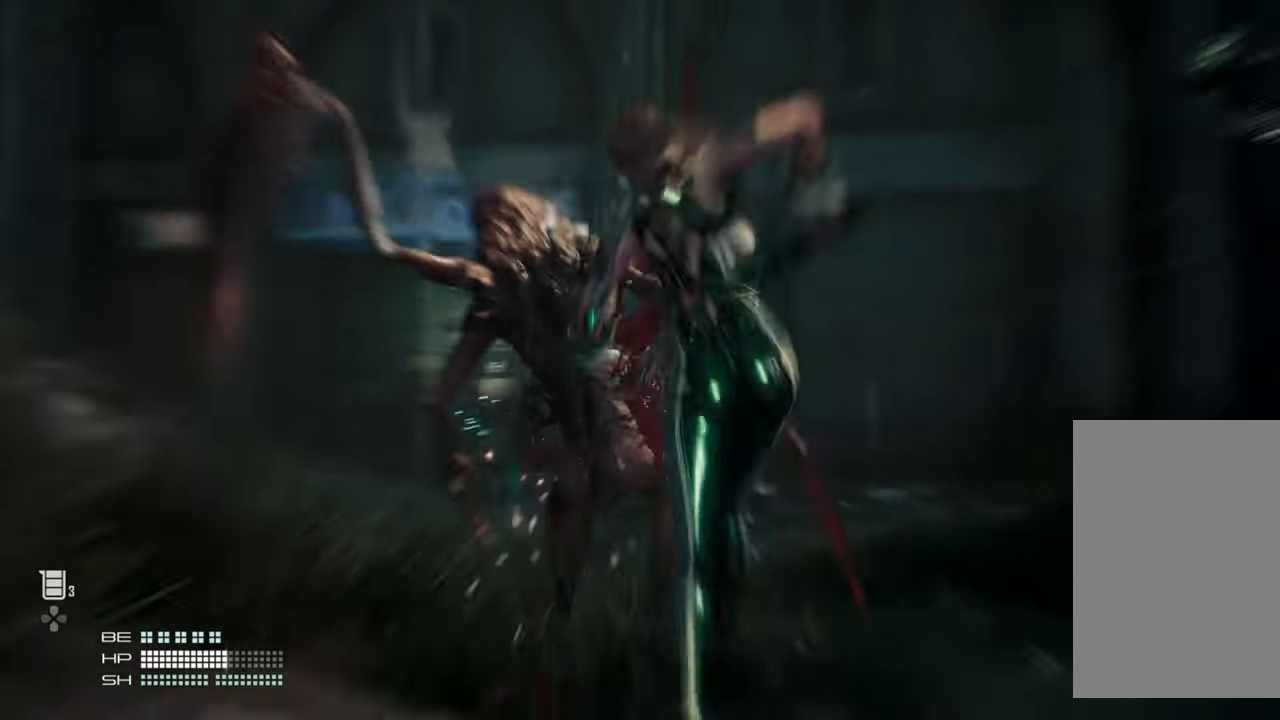
{"dt_ms": 500, "buttons": [], "left_stick": "center", "right_stick": "center", "events": []}
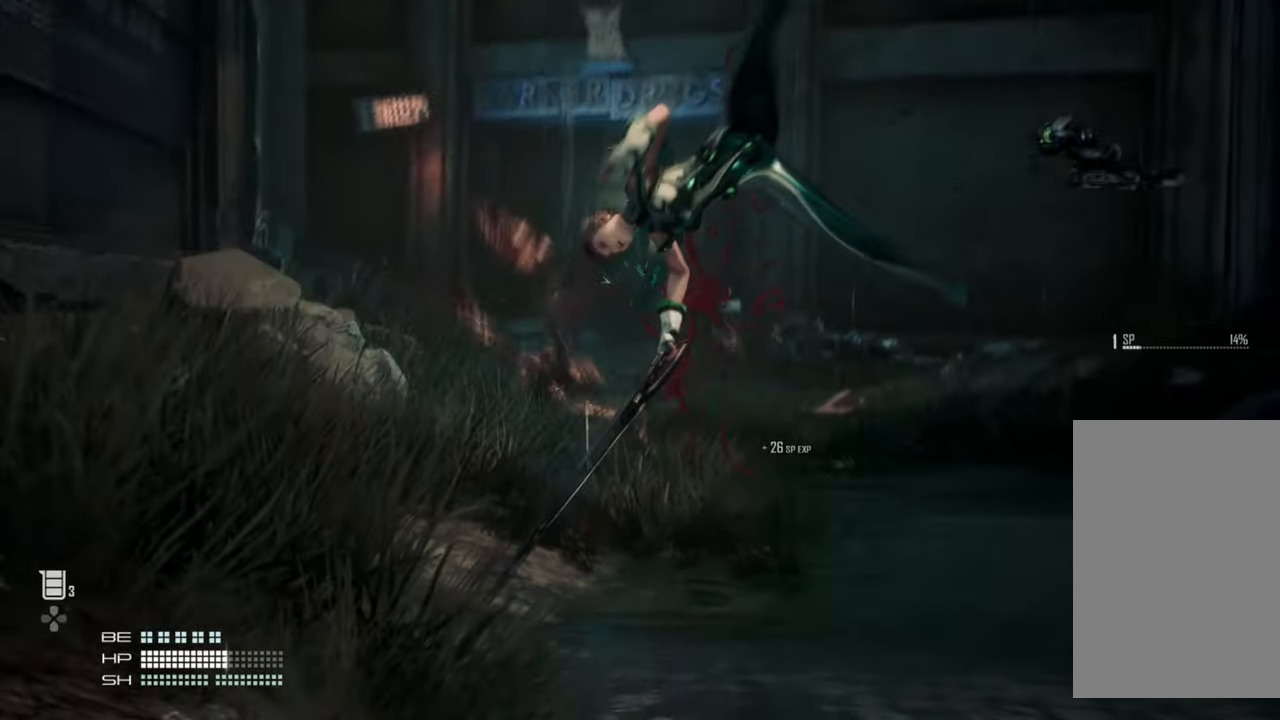
{"dt_ms": 500, "buttons": [], "left_stick": "center", "right_stick": "center", "events": []}
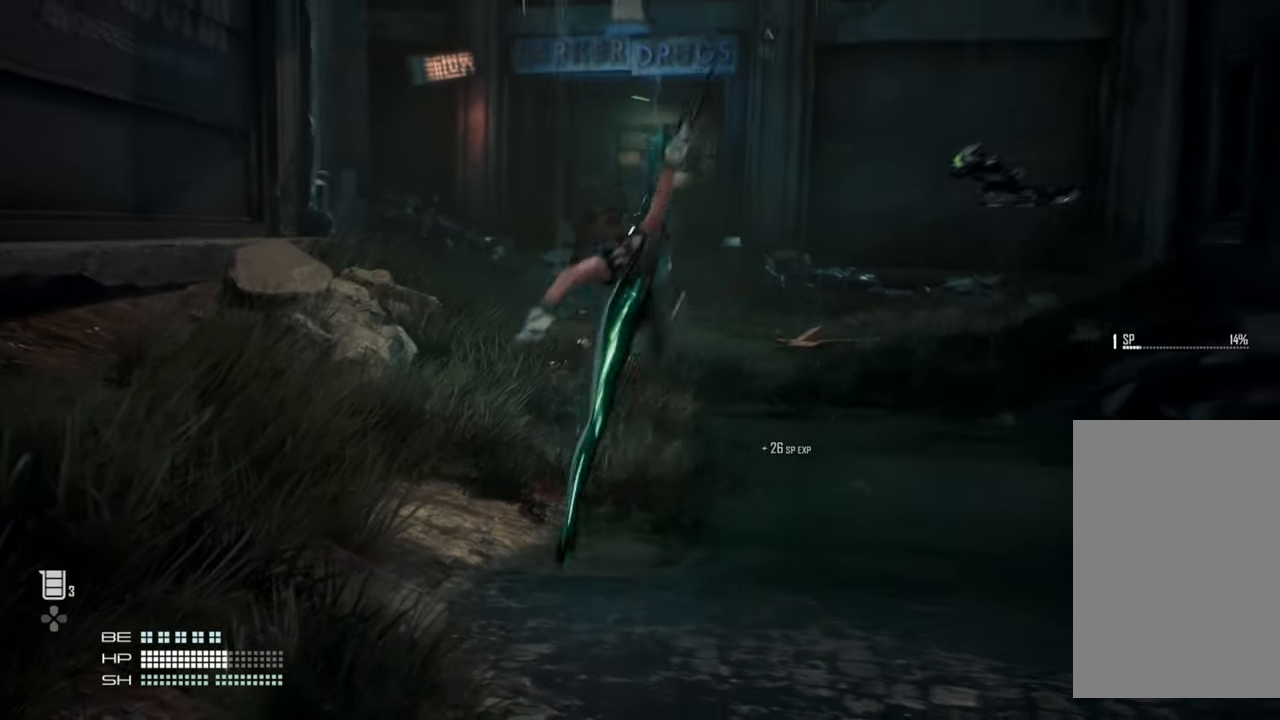
{"dt_ms": 500, "buttons": [], "left_stick": "center", "right_stick": "center", "events": []}
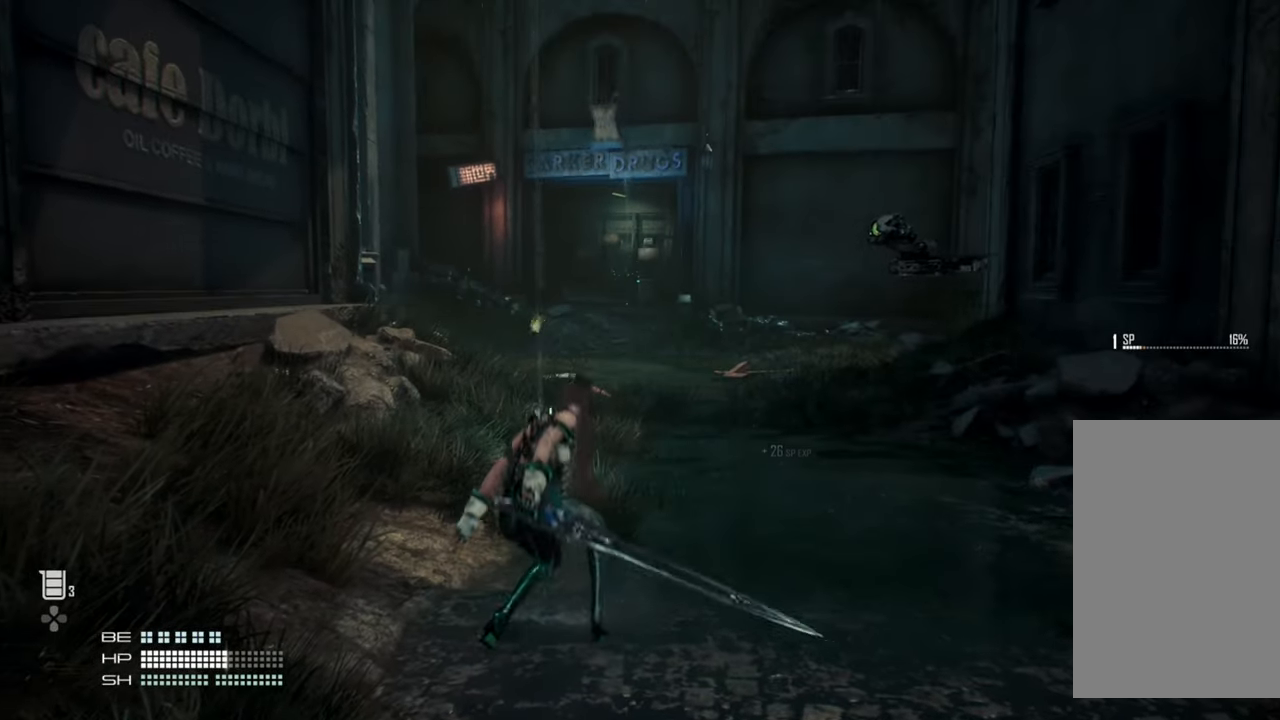
{"dt_ms": 500, "buttons": [], "left_stick": "up", "right_stick": "down", "events": [[150, "left_stick", "up"], [384, "right_stick", "down"]]}
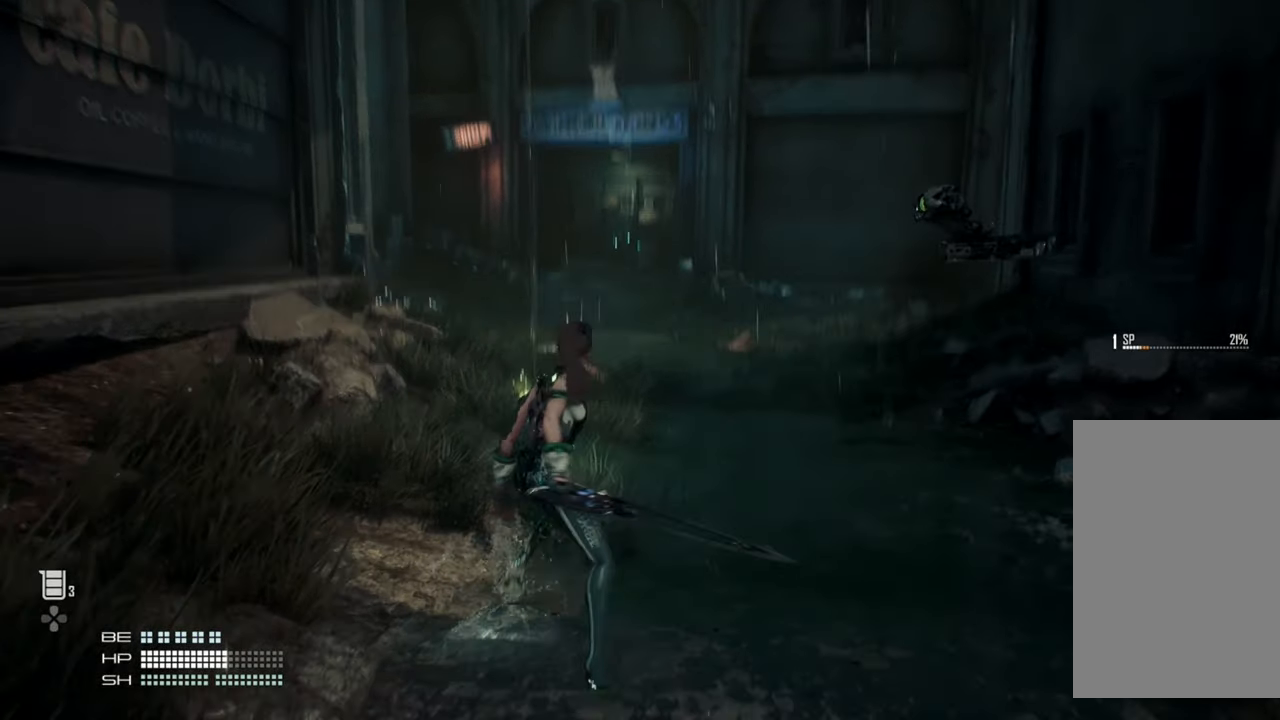
{"dt_ms": 500, "buttons": [], "left_stick": "up", "right_stick": "center", "events": [[84, "right_stick", "center"]]}
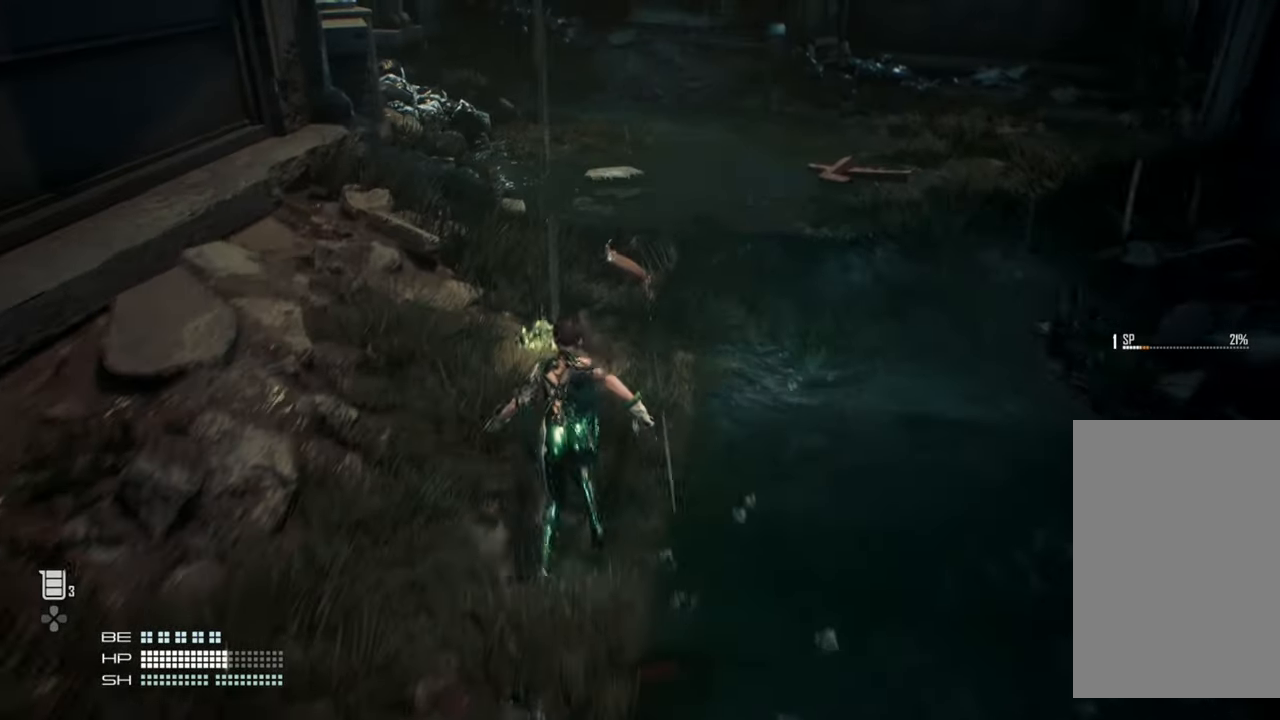
{"dt_ms": 500, "buttons": [], "left_stick": "up", "right_stick": "up-right", "events": [[184, "right_stick", "up-right"]]}
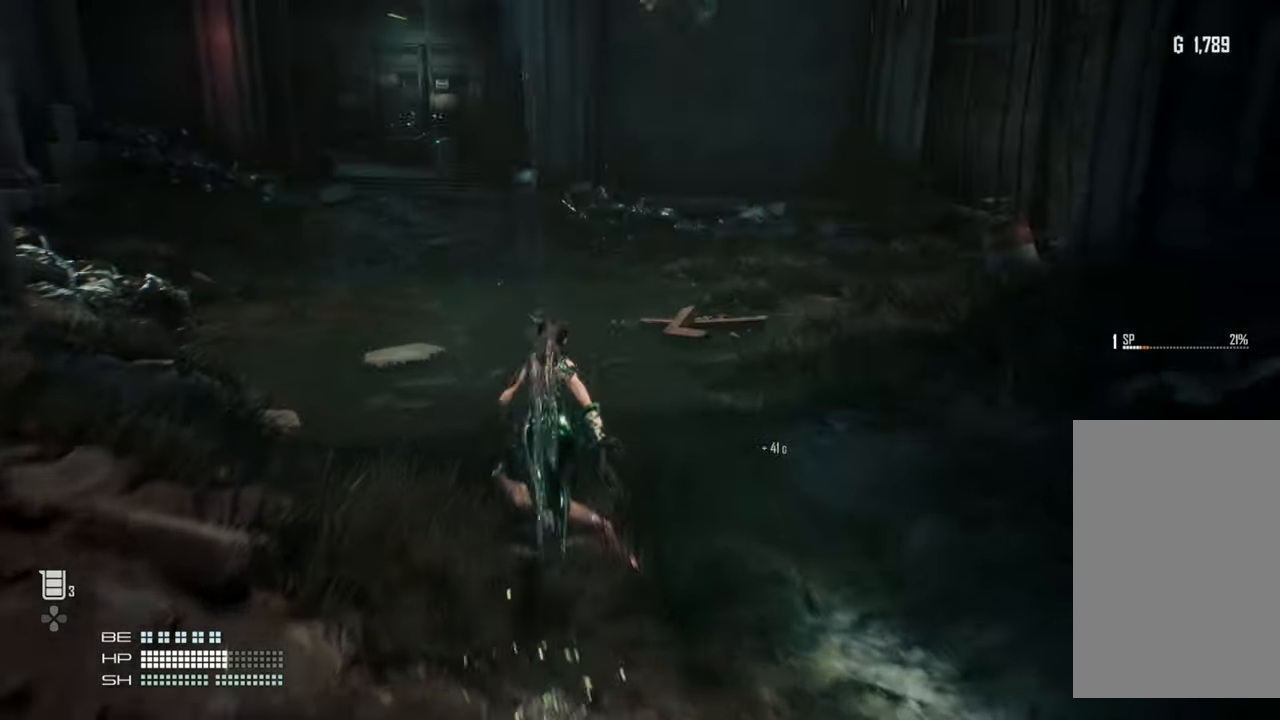
{"dt_ms": 500, "buttons": [], "left_stick": "up", "right_stick": "up-right", "events": [[17, "right_stick", "center"], [484, "right_stick", "up-right"]]}
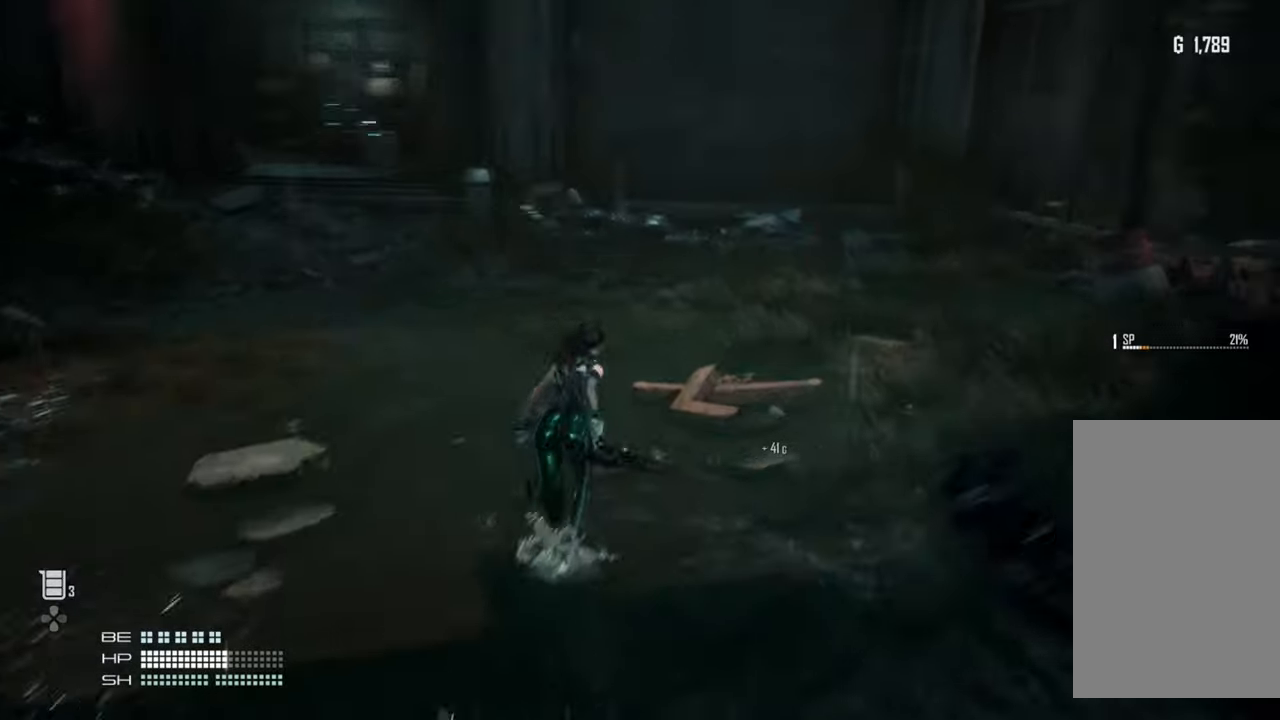
{"dt_ms": 500, "buttons": [], "left_stick": "up", "right_stick": "left", "events": [[250, "right_stick", "center"], [384, "right_stick", "left"]]}
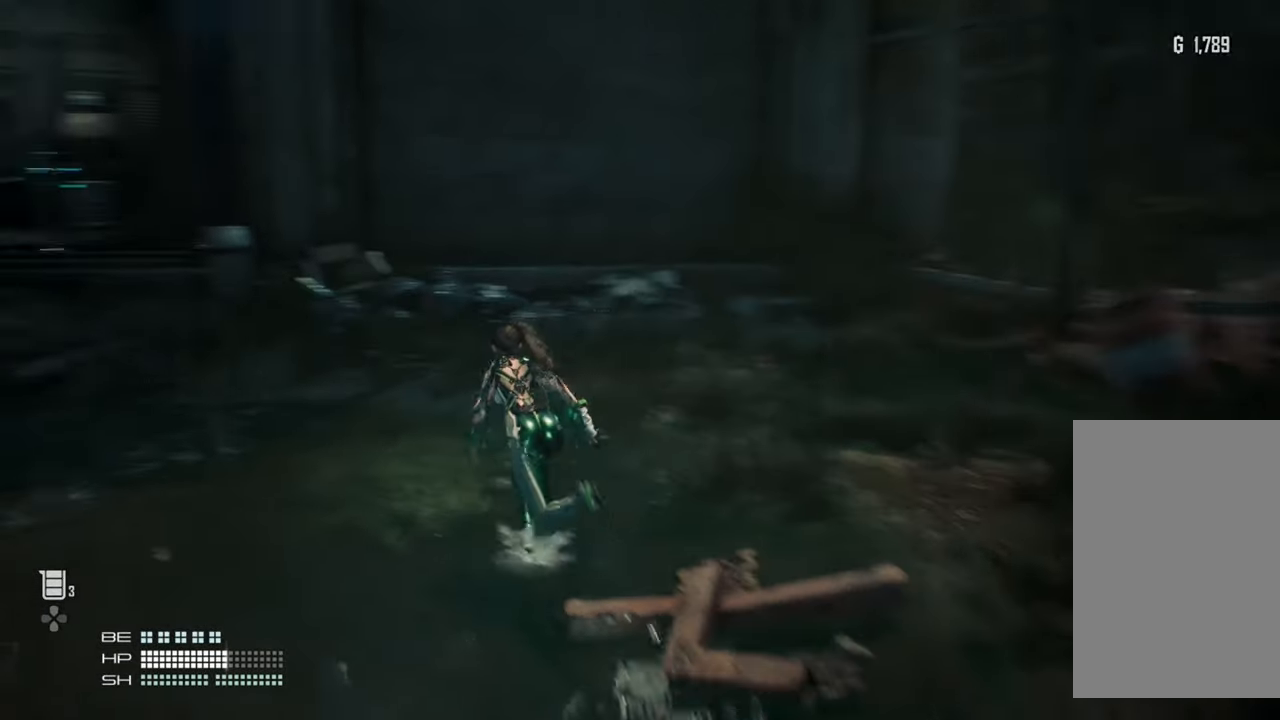
{"dt_ms": 500, "buttons": [], "left_stick": "up", "right_stick": "center", "events": [[200, "right_stick", "center"]]}
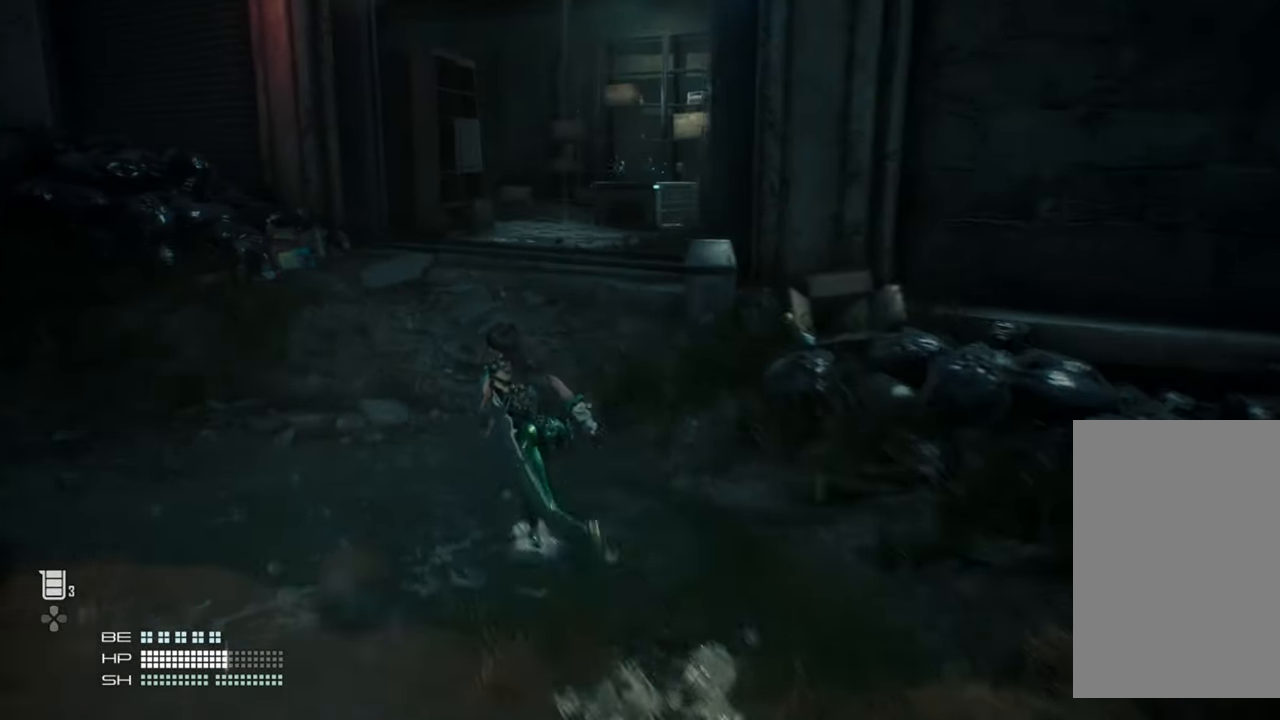
{"dt_ms": 500, "buttons": [], "left_stick": "up", "right_stick": "center", "events": []}
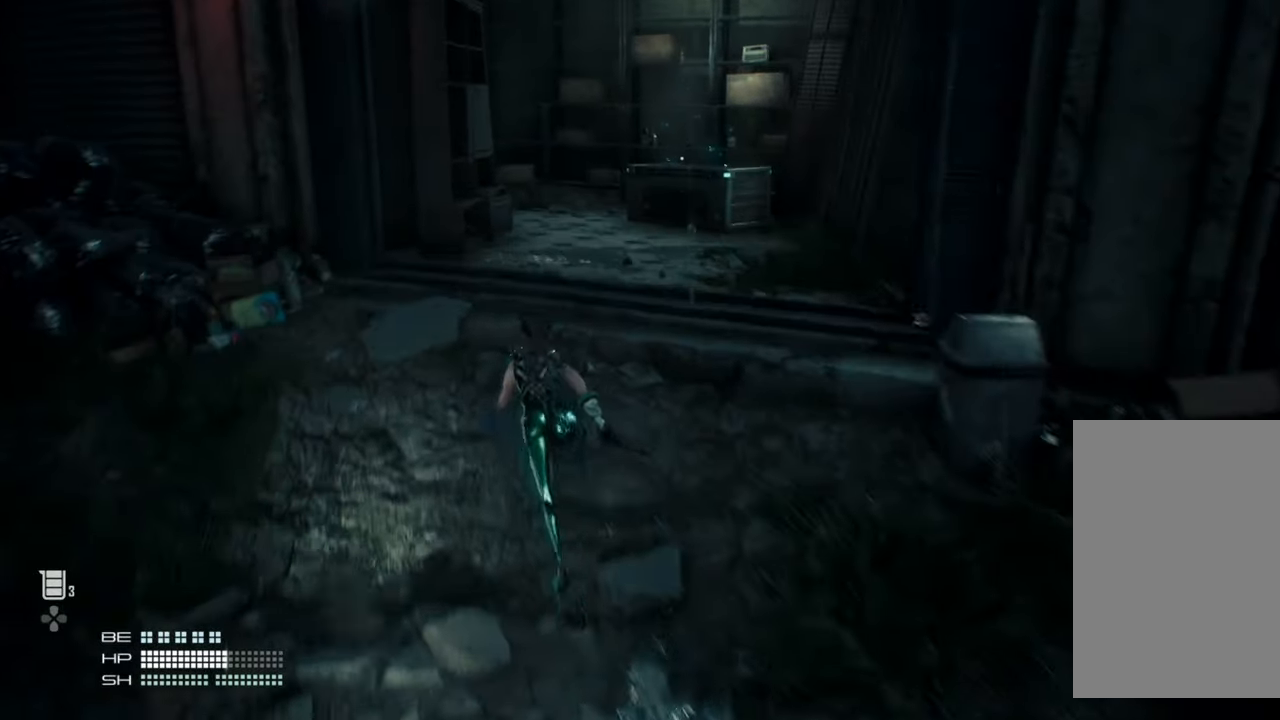
{"dt_ms": 500, "buttons": [], "left_stick": "up", "right_stick": "center", "events": []}
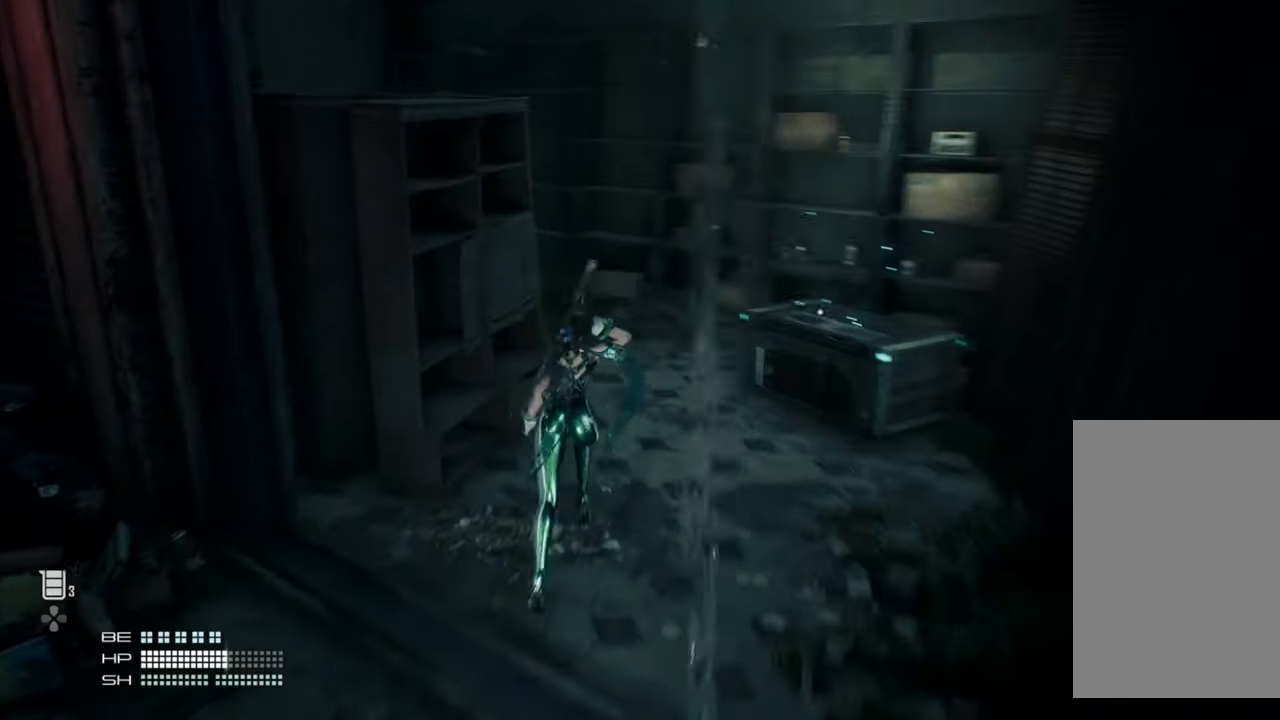
{"dt_ms": 500, "buttons": [], "left_stick": "up", "right_stick": "down-left"}
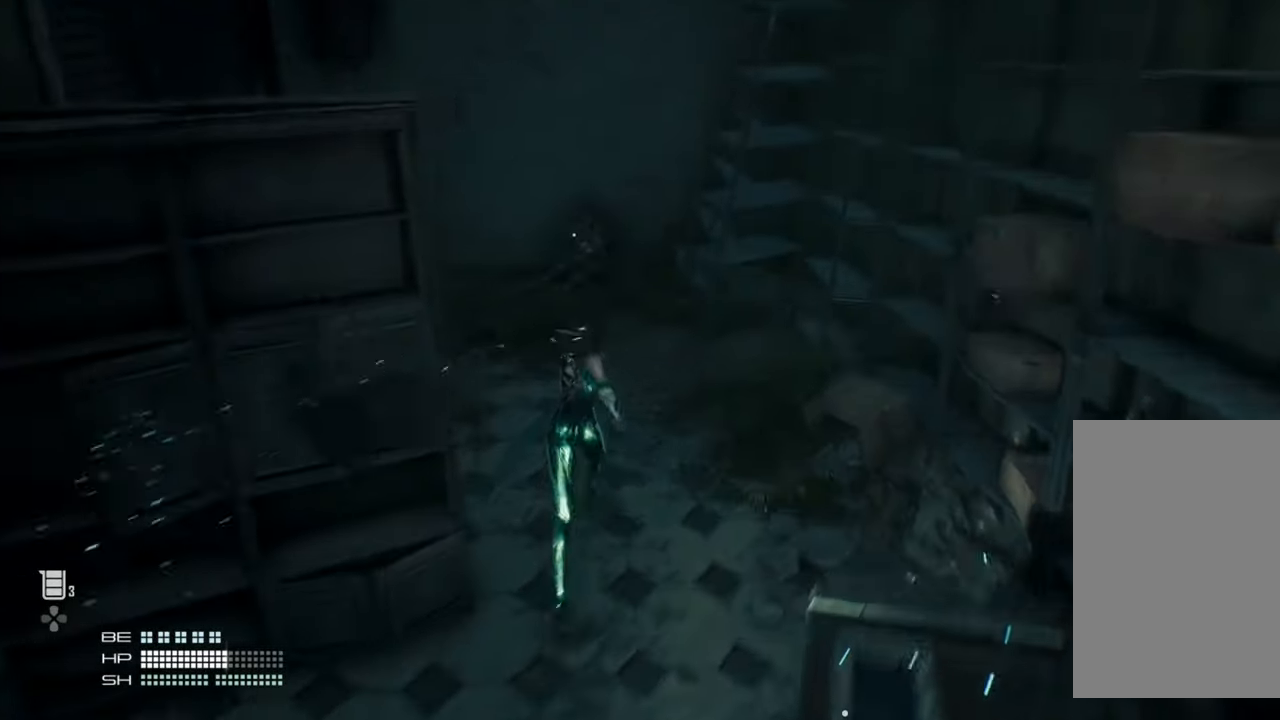
{"dt_ms": 500, "buttons": [], "left_stick": "up", "right_stick": "center", "events": [[167, "right_stick", "center"]]}
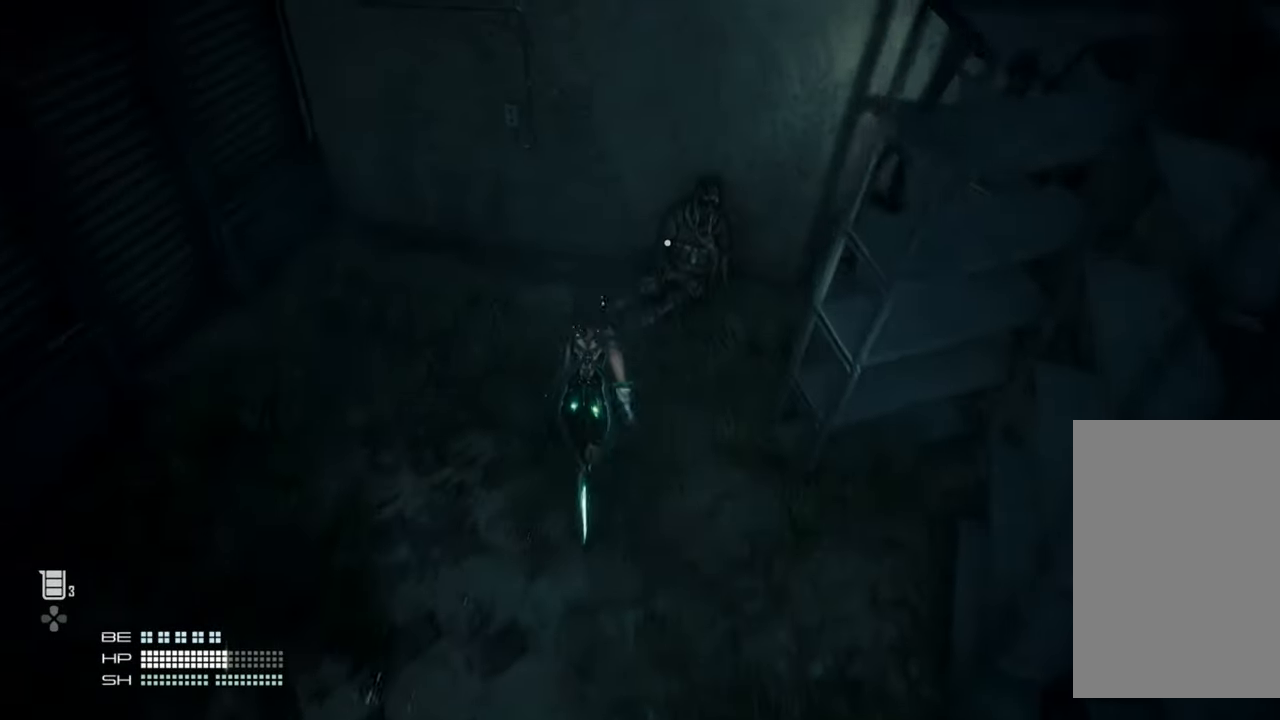
{"dt_ms": 500, "buttons": ["R2"], "left_stick": "center", "right_stick": "center", "events": [[67, "left_stick", "center"], [134, "R2", "down"]]}
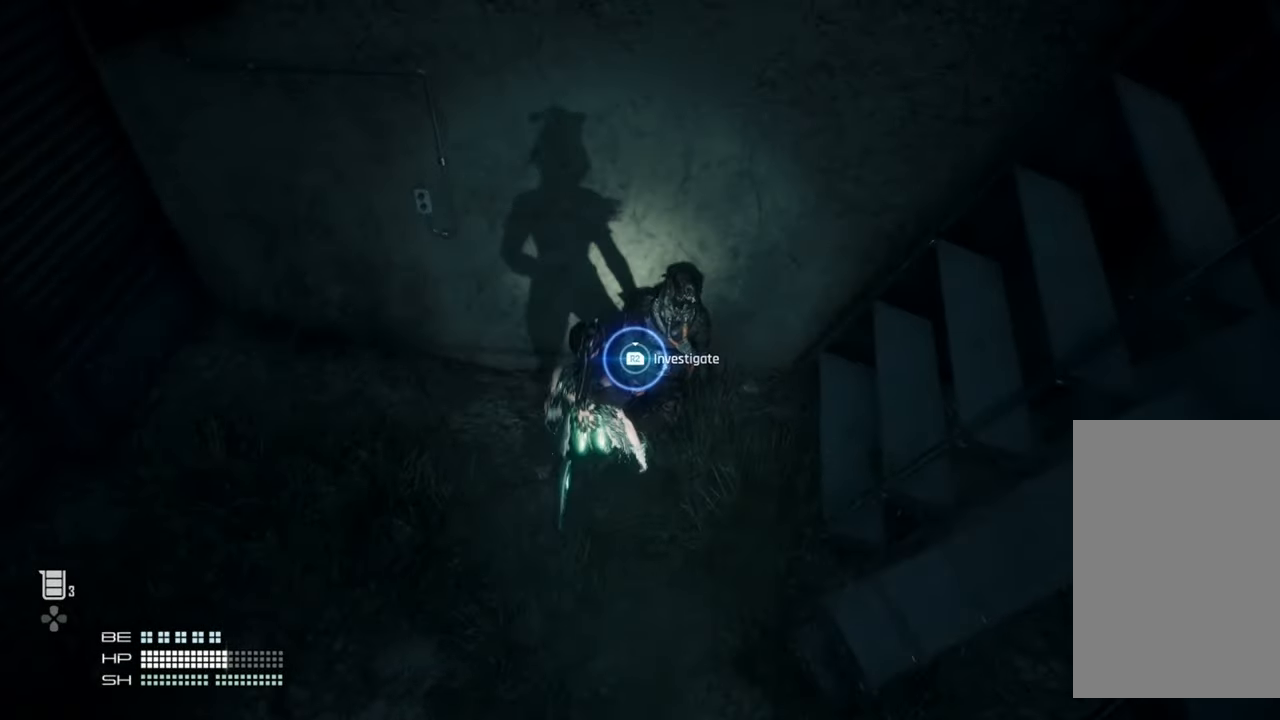
{"dt_ms": 500, "buttons": ["R2"], "left_stick": "center", "right_stick": "center", "events": []}
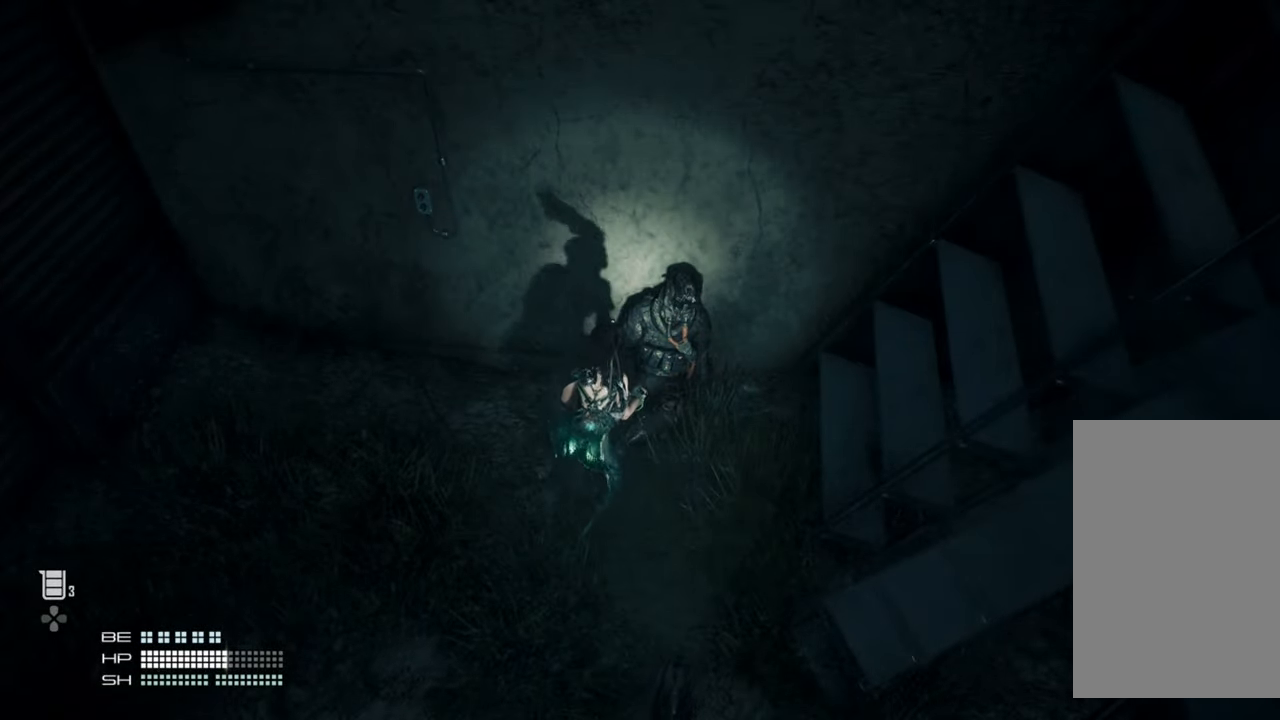
{"dt_ms": 500, "buttons": [], "left_stick": "center", "right_stick": "center", "events": [[284, "R2", "up"]]}
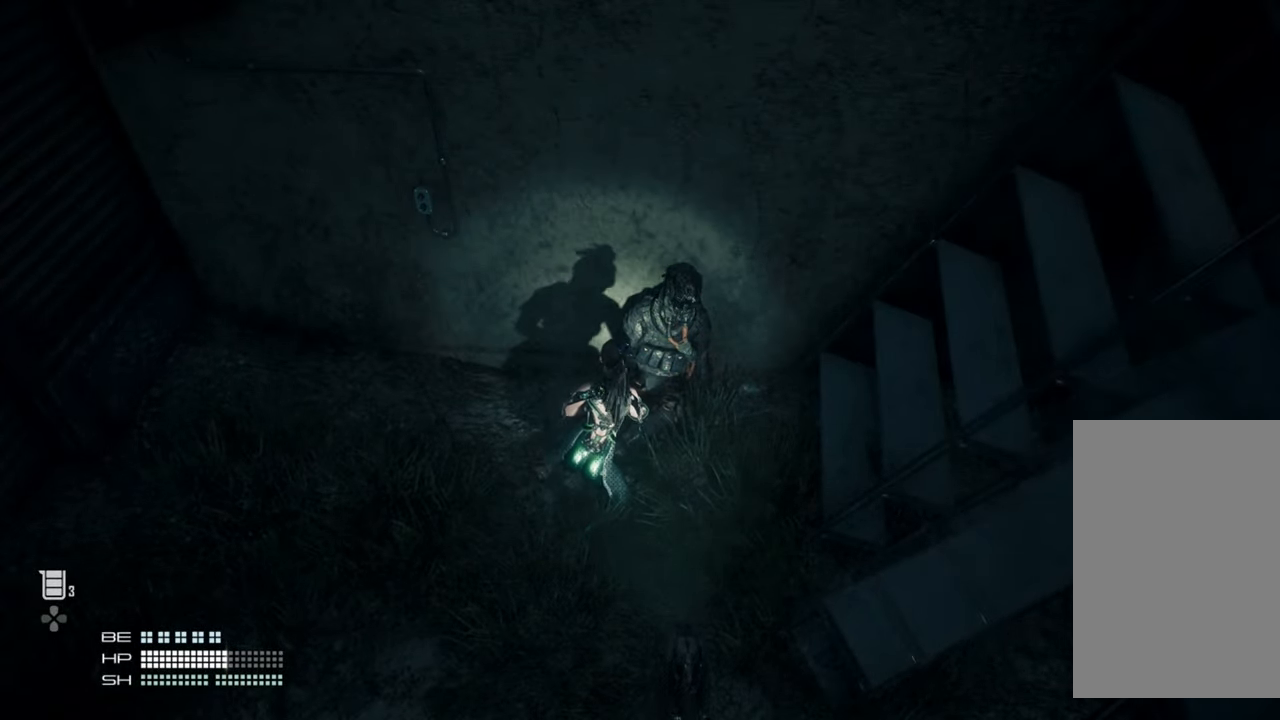
{"dt_ms": 500, "buttons": [], "left_stick": "center", "right_stick": "center", "events": []}